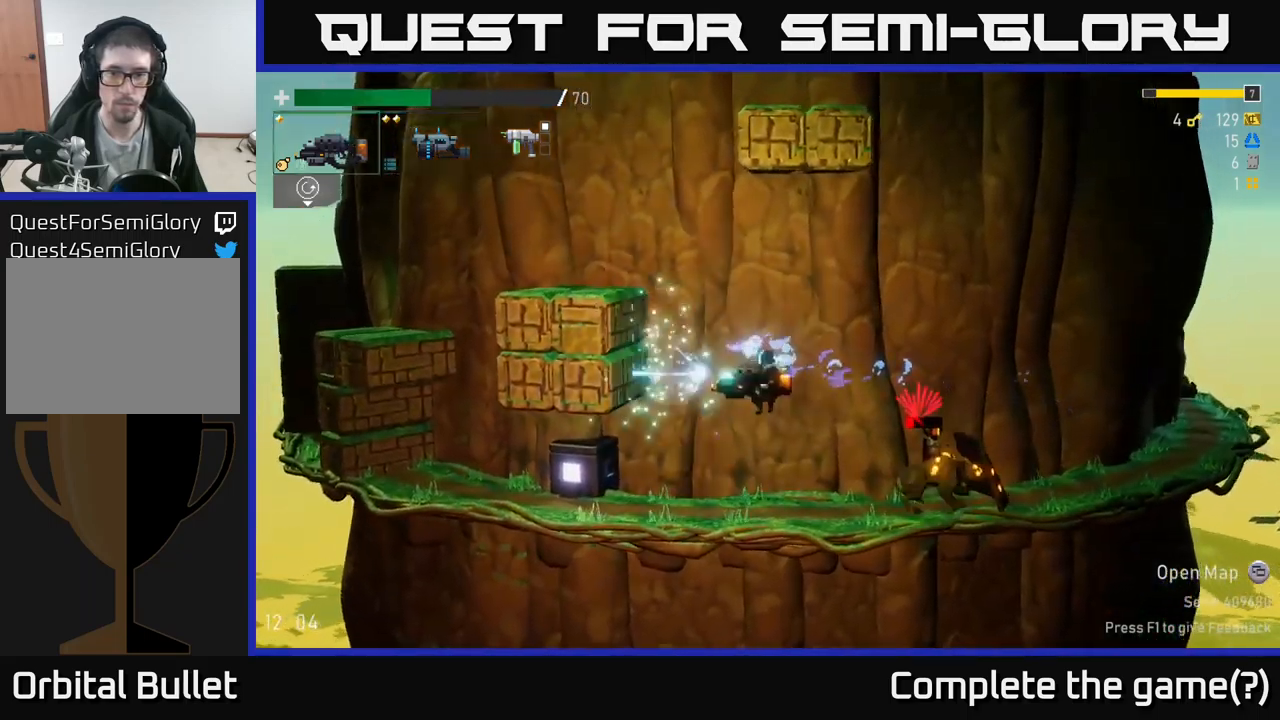
Gameplay with a controller (Xbox layout); each line is a JSON object with the inputs held at the frame after it. "events" lists button and stick changes between this image and that frame as [ms after this image, input, new state], when the widget could be followed in between.
{"buttons": ["R2"], "left_stick": "right", "right_stick": "center", "events": [[67, "L2", "up"], [267, "R2", "down"]]}
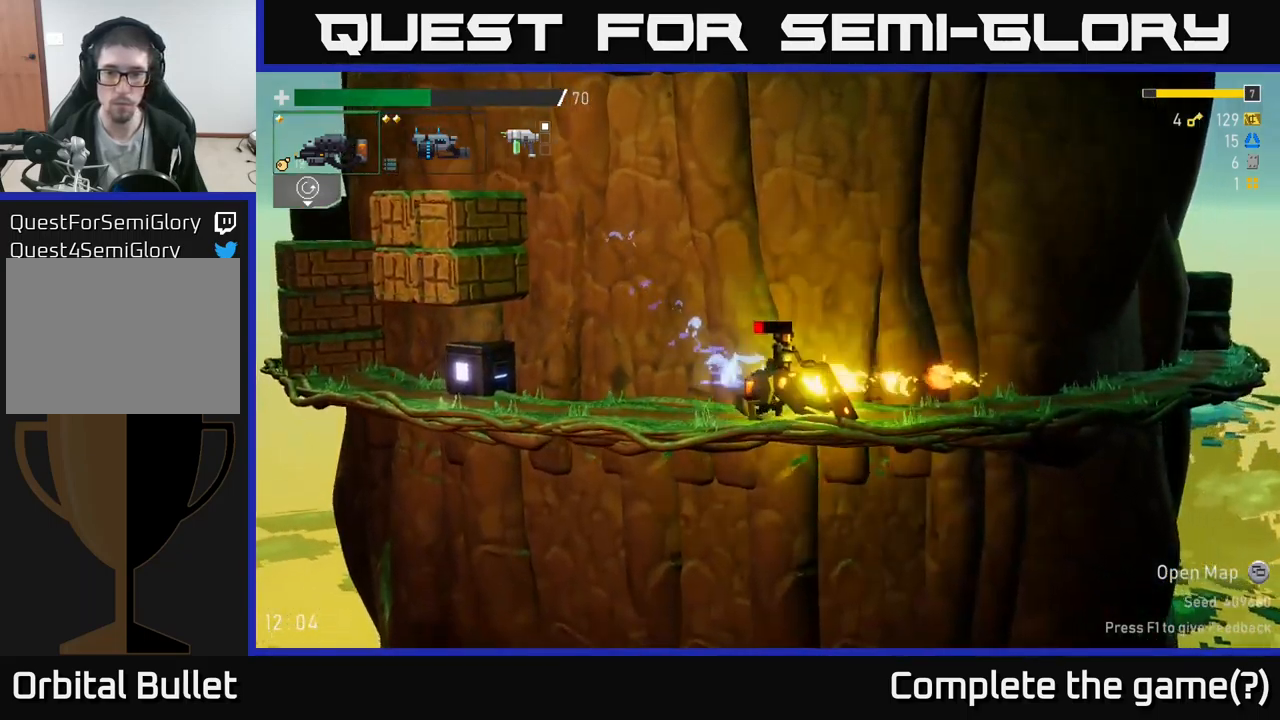
{"buttons": [], "left_stick": "right", "right_stick": "center", "events": [[33, "left_stick", "center"], [267, "left_stick", "left"], [317, "R2", "up"], [467, "left_stick", "right"]]}
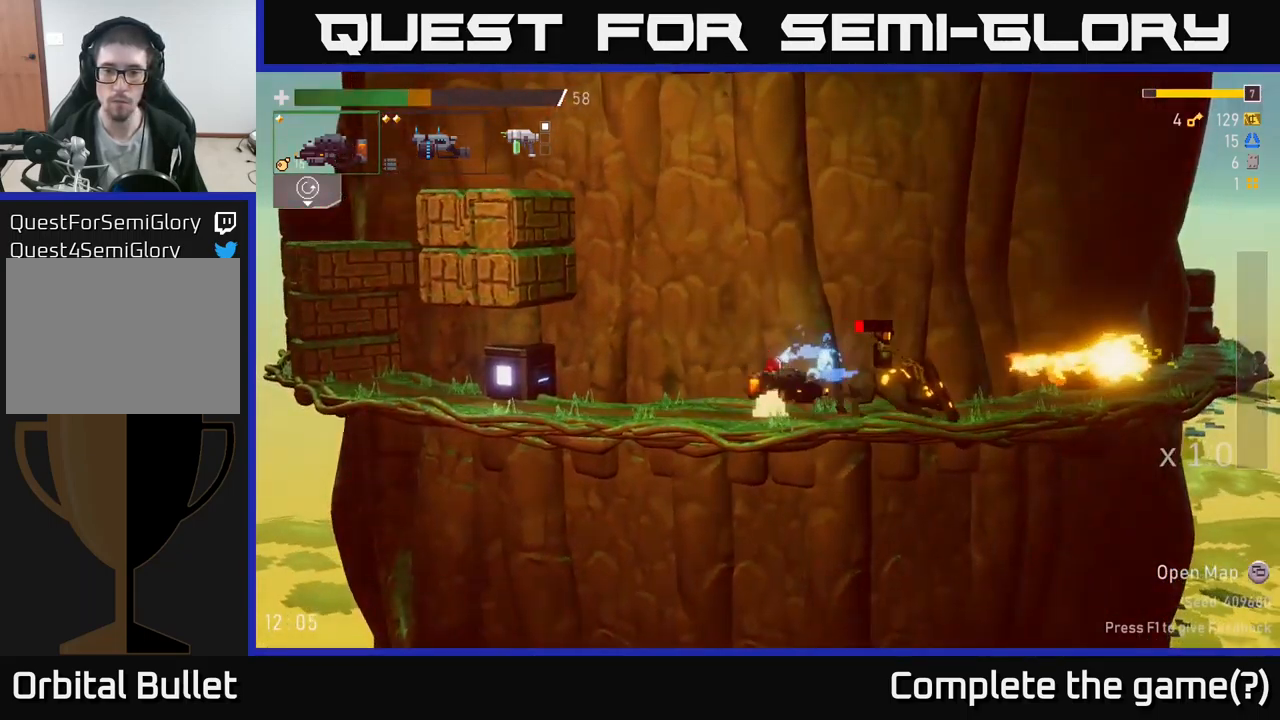
{"buttons": [], "left_stick": "right", "right_stick": "center", "events": [[50, "R2", "down"], [367, "R2", "up"]]}
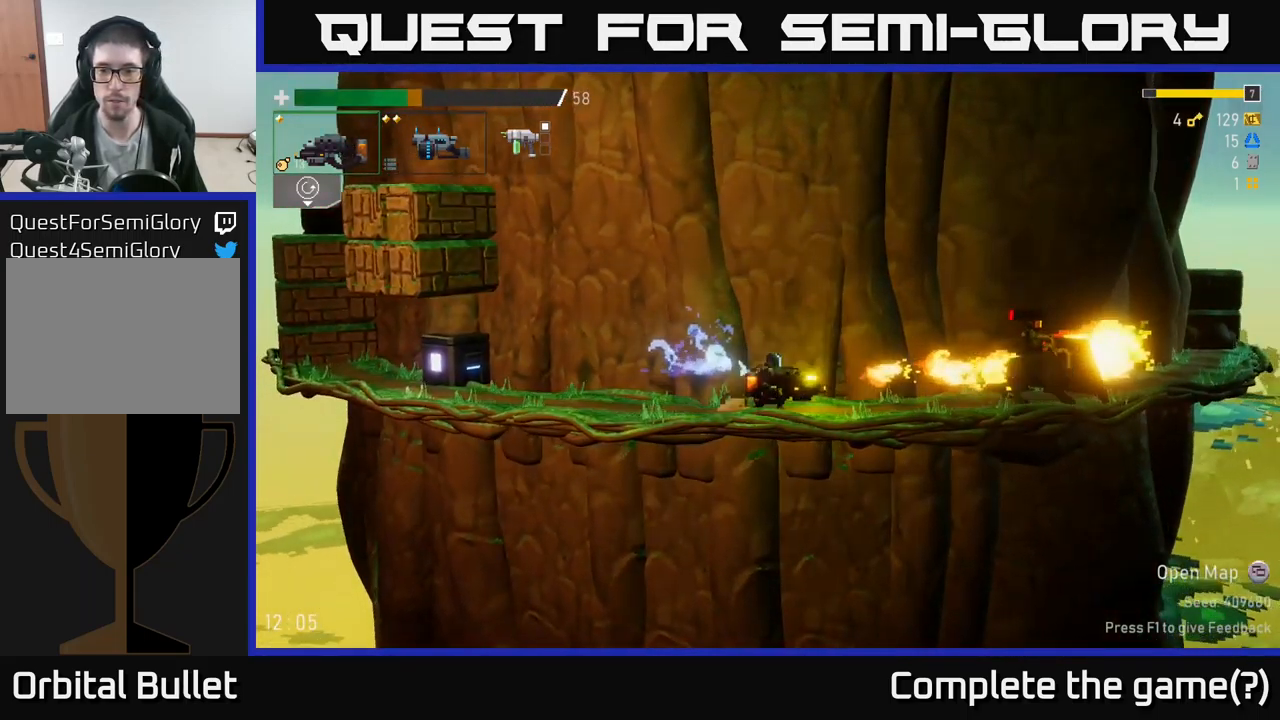
{"buttons": [], "left_stick": "right", "right_stick": "center", "events": []}
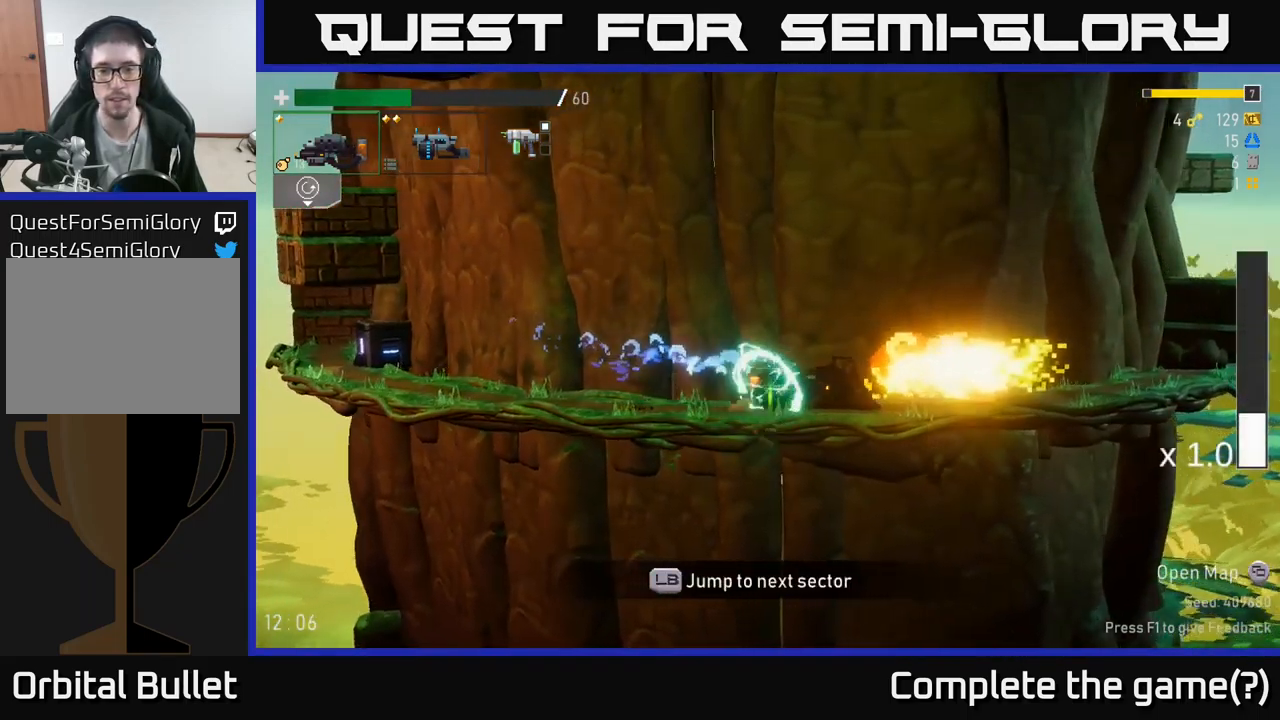
{"buttons": [], "left_stick": "left", "right_stick": "center", "events": [[150, "left_stick", "left"], [200, "X", "down"], [417, "X", "up"]]}
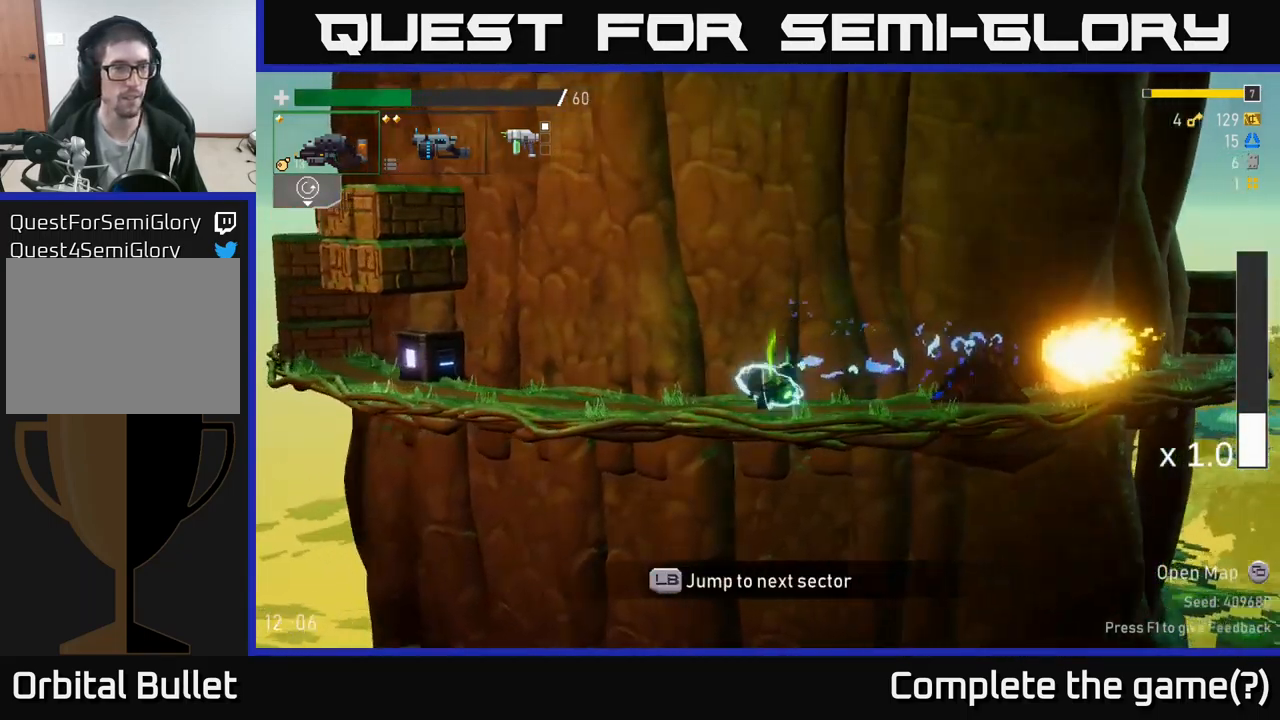
{"buttons": [], "left_stick": "left", "right_stick": "center", "events": [[267, "A", "down"], [350, "X", "down"], [367, "A", "up"], [450, "X", "up"]]}
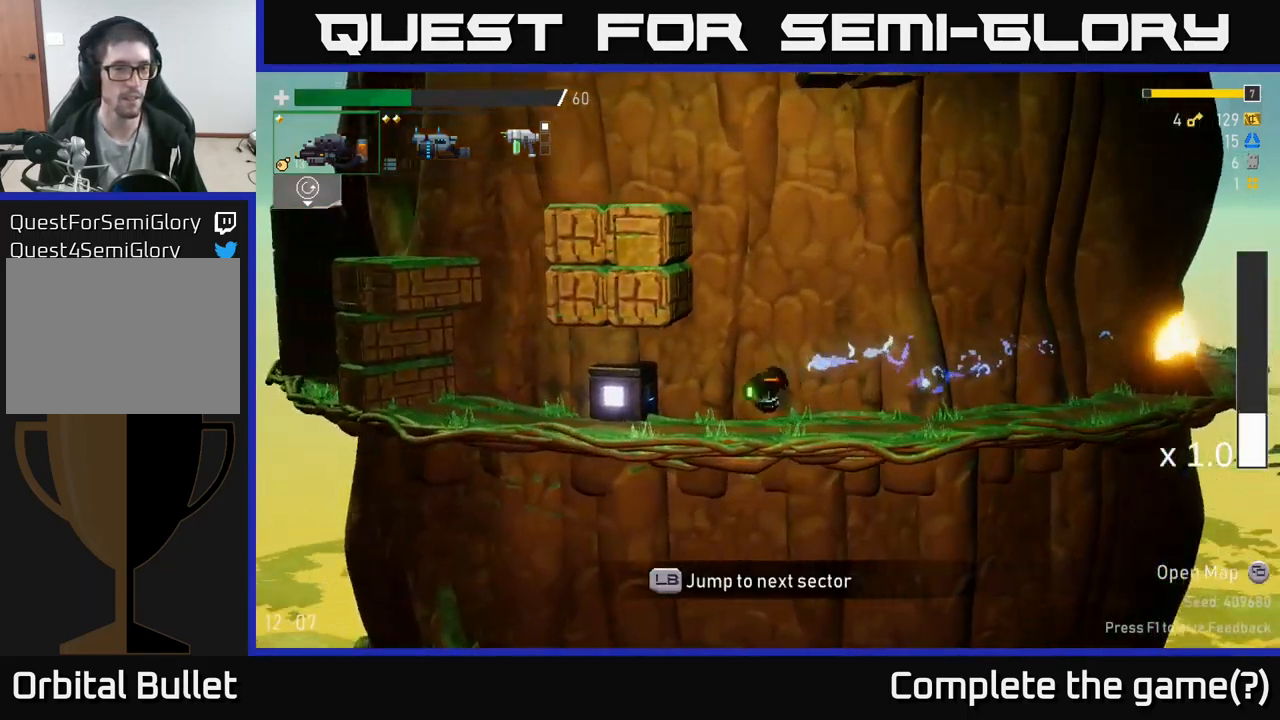
{"buttons": ["A"], "left_stick": "left", "right_stick": "center", "events": [[433, "A", "down"]]}
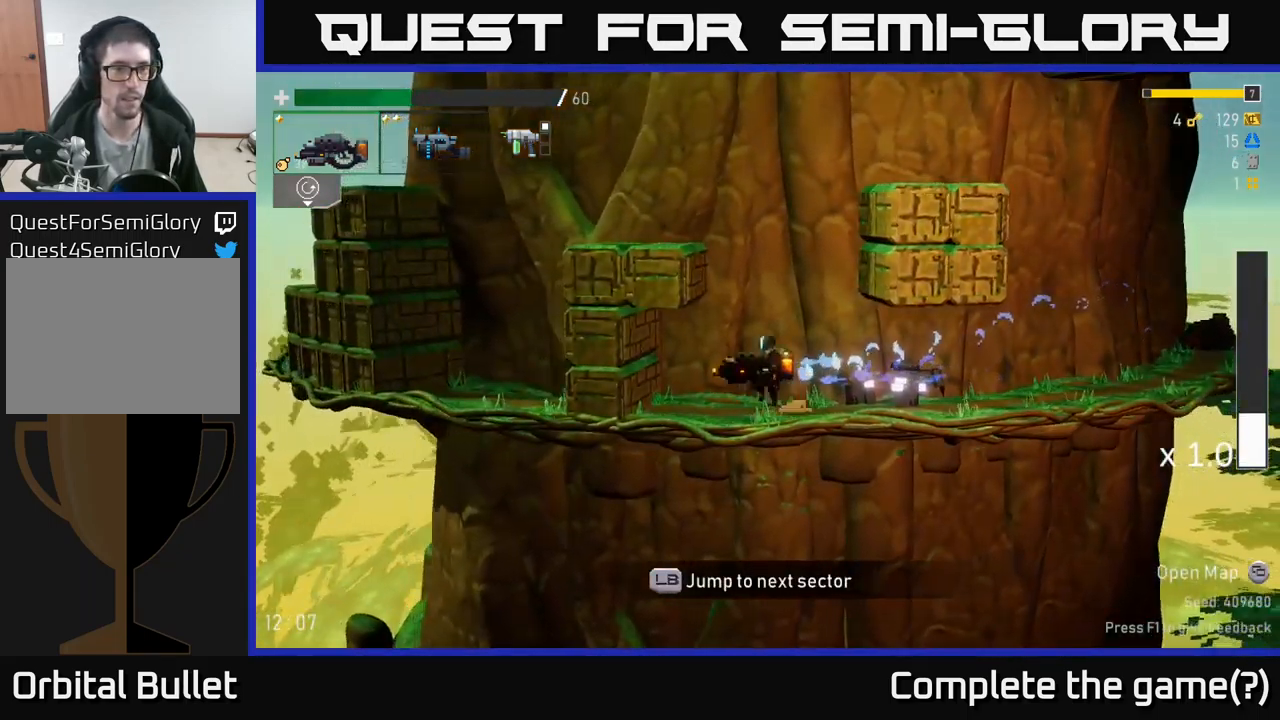
{"buttons": [], "left_stick": "center", "right_stick": "center", "events": [[100, "A", "up"], [150, "A", "down"], [316, "A", "up"], [483, "left_stick", "center"]]}
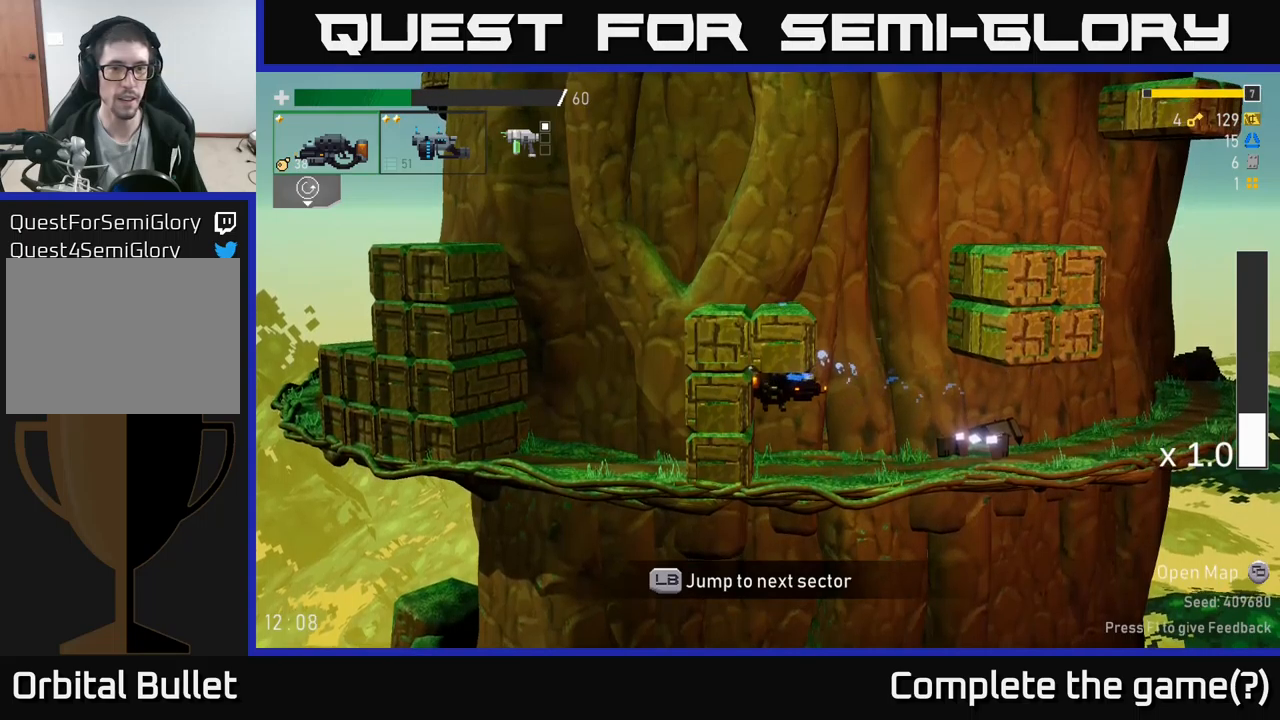
{"buttons": ["A"], "left_stick": "center", "right_stick": "center", "events": [[33, "left_stick", "right"], [350, "left_stick", "center"], [433, "A", "down"]]}
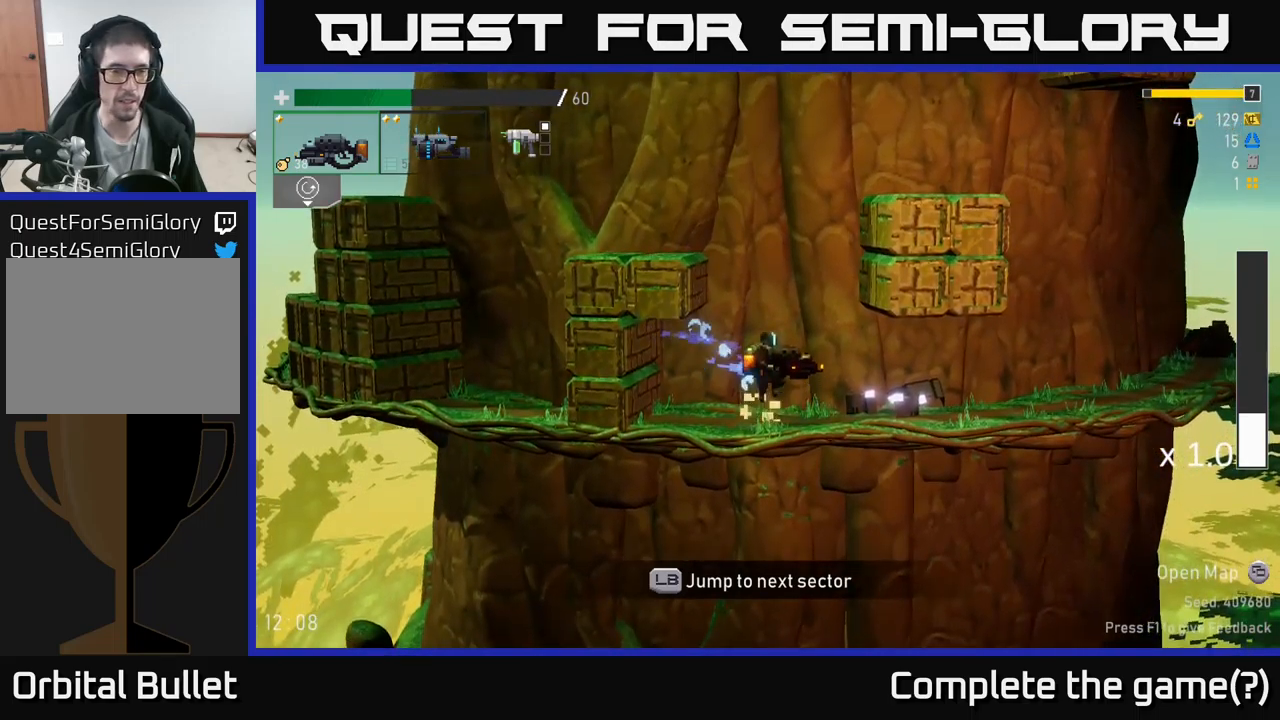
{"buttons": ["A"], "left_stick": "left", "right_stick": "center", "events": [[67, "left_stick", "left"], [100, "A", "up"], [200, "A", "down"], [333, "A", "up"], [383, "A", "down"]]}
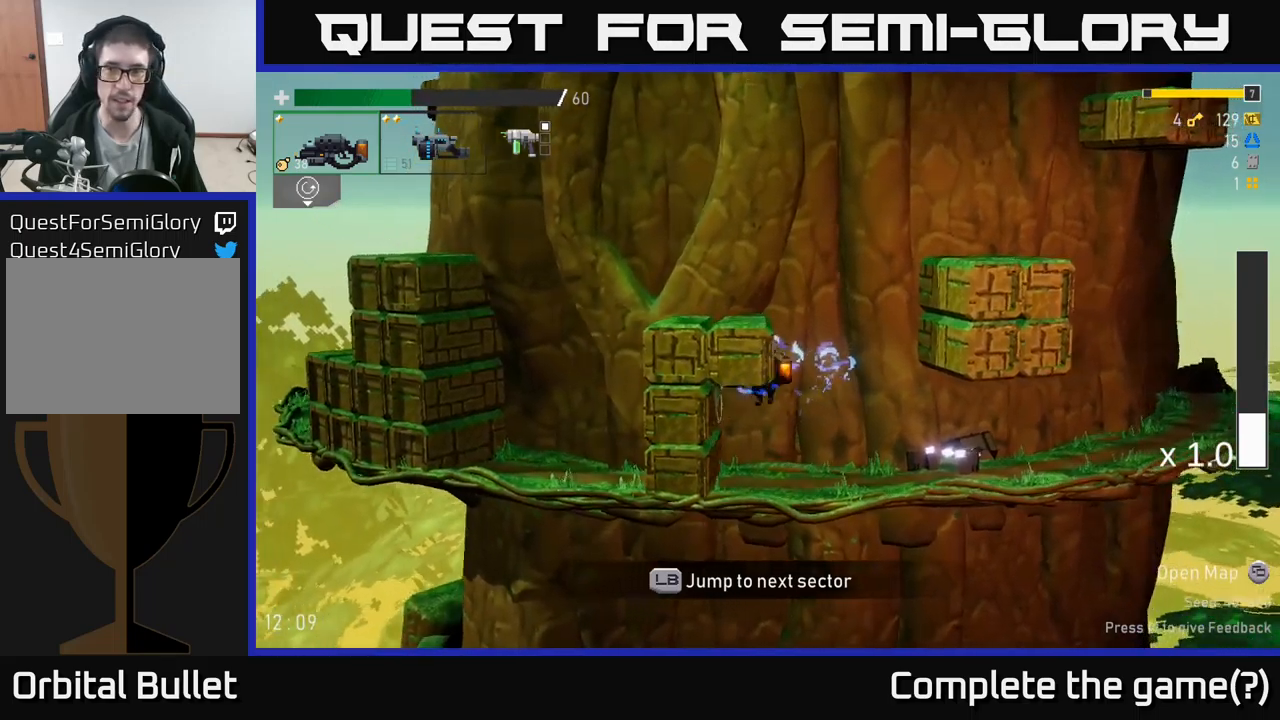
{"buttons": [], "left_stick": "right", "right_stick": "center", "events": [[33, "A", "up"], [150, "left_stick", "right"], [283, "A", "down"], [300, "left_stick", "left"], [433, "left_stick", "center"], [467, "A", "up"], [500, "left_stick", "right"]]}
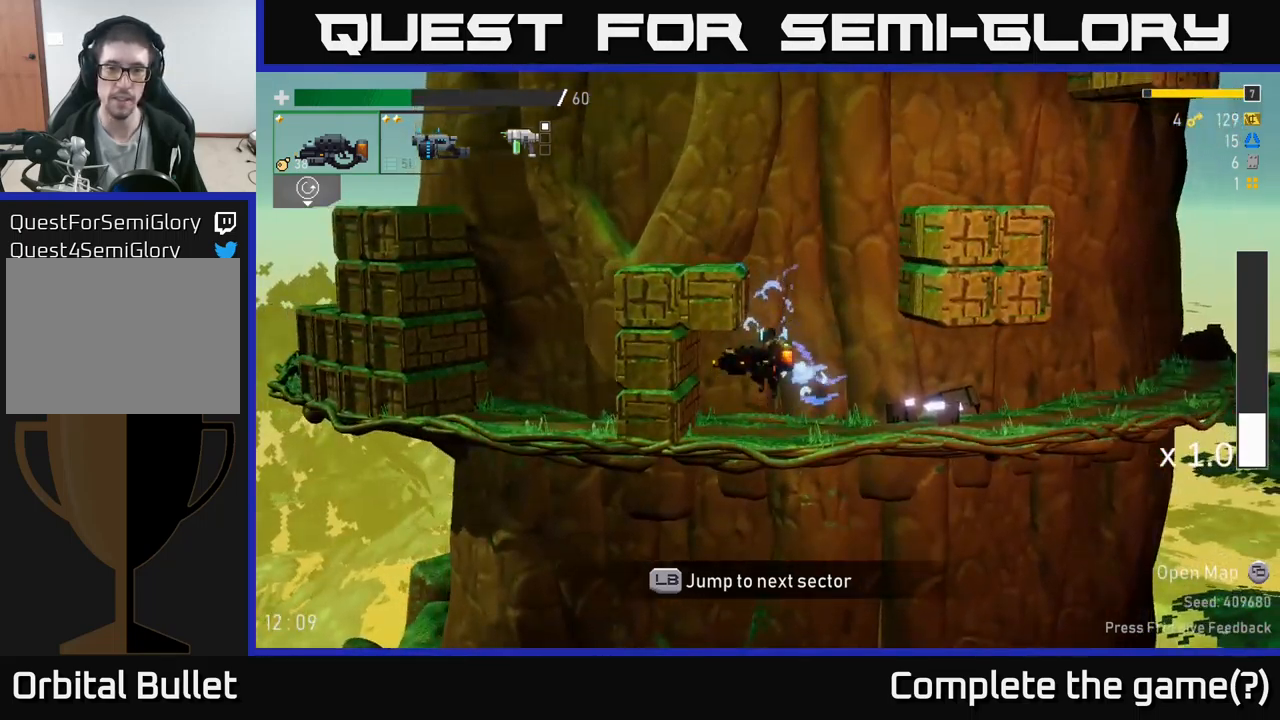
{"buttons": [], "left_stick": "left", "right_stick": "center", "events": [[183, "A", "down"], [250, "left_stick", "left"], [450, "A", "up"]]}
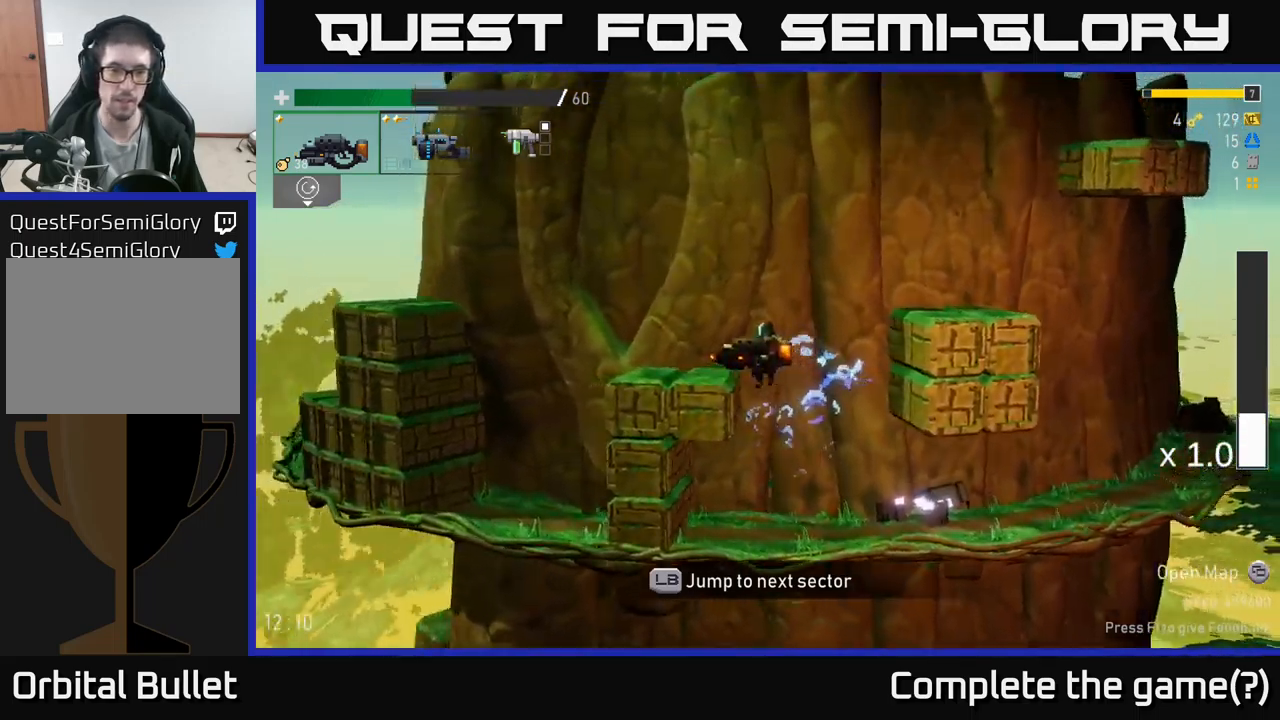
{"buttons": [], "left_stick": "right", "right_stick": "center", "events": [[217, "left_stick", "right"], [267, "A", "down"], [467, "A", "up"]]}
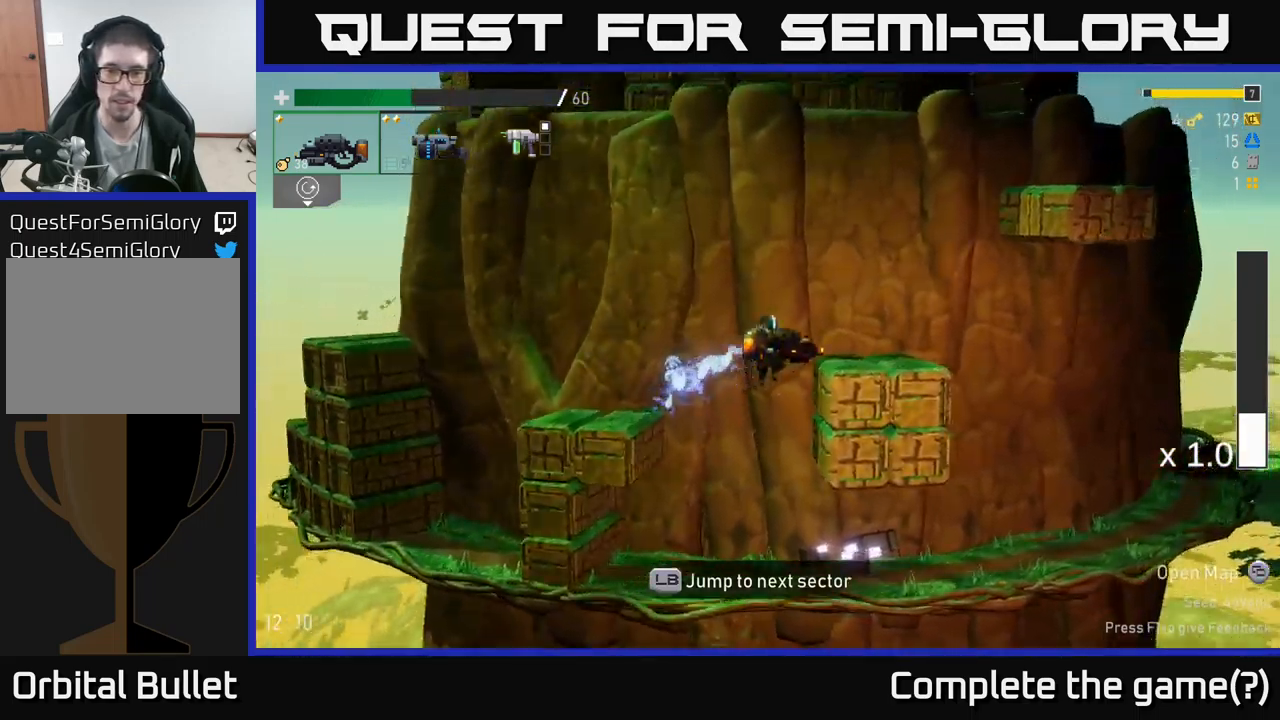
{"buttons": ["A"], "left_stick": "right", "right_stick": "center", "events": [[383, "A", "down"]]}
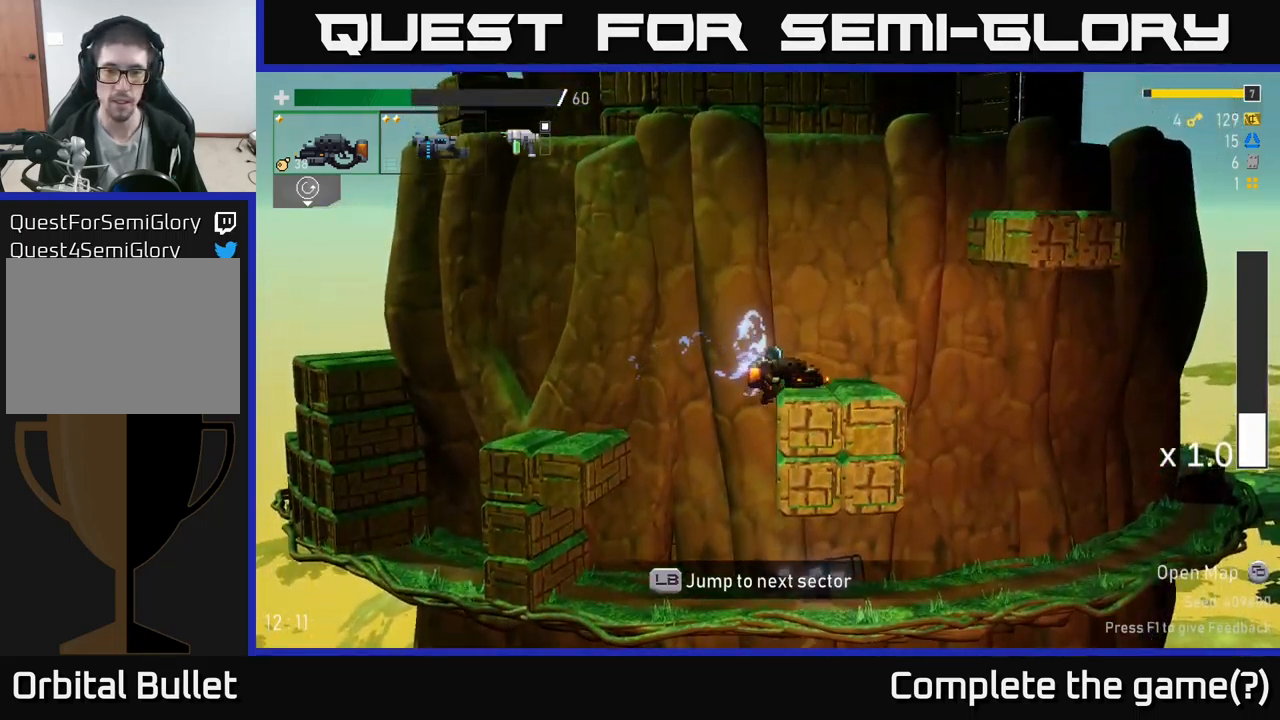
{"buttons": [], "left_stick": "center", "right_stick": "center", "events": [[50, "A", "up"], [150, "A", "down"], [267, "A", "up"], [317, "left_stick", "left"], [467, "left_stick", "center"]]}
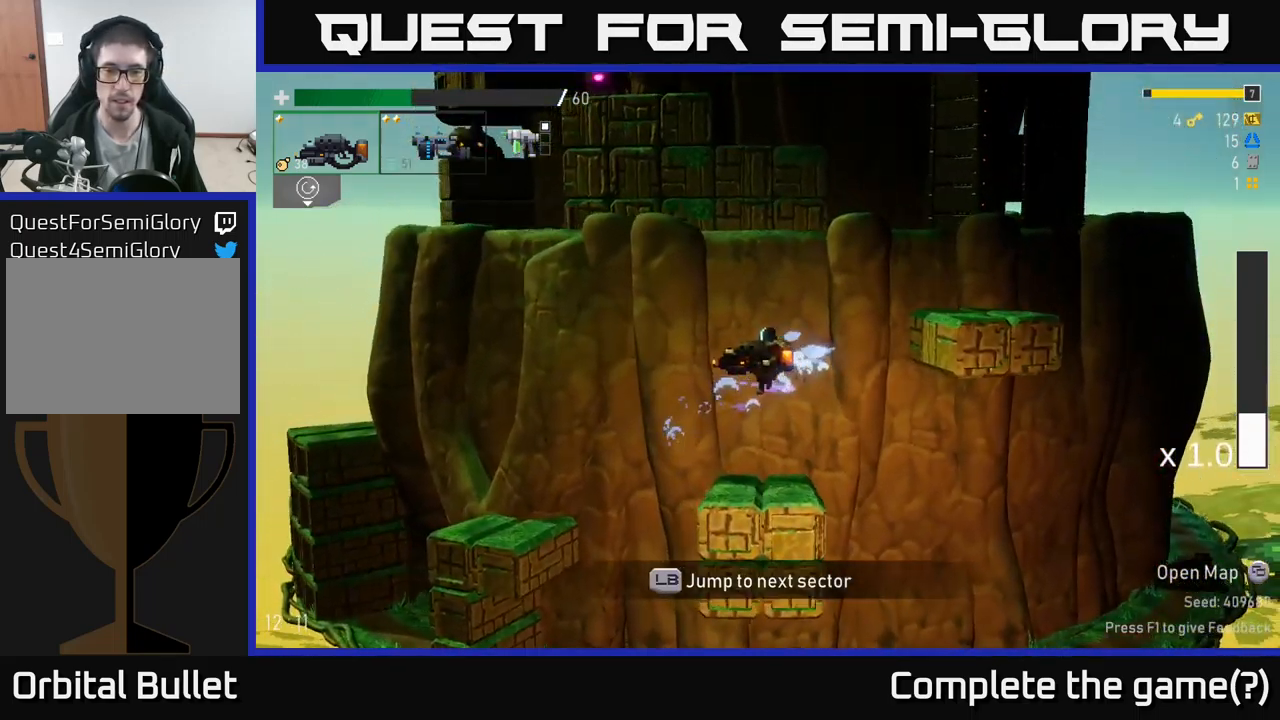
{"buttons": ["A"], "left_stick": "right", "right_stick": "center", "events": [[433, "left_stick", "right"], [467, "A", "down"]]}
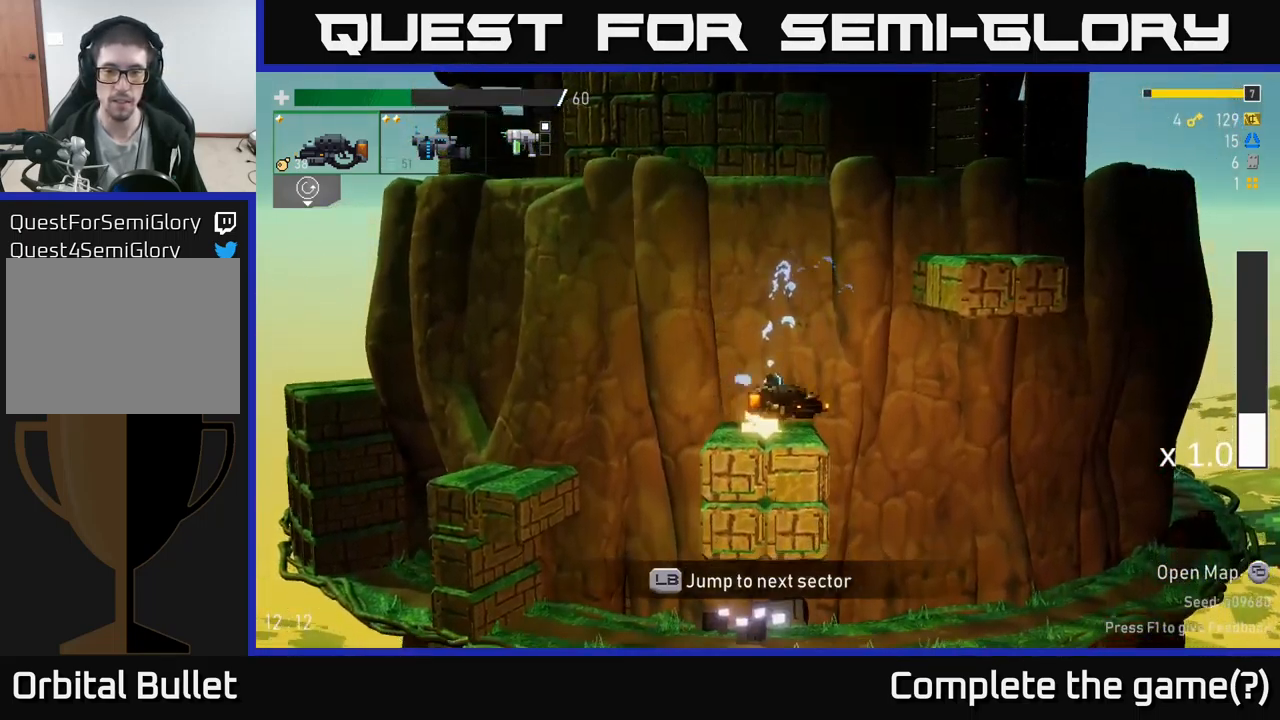
{"buttons": [], "left_stick": "right", "right_stick": "center", "events": [[83, "A", "up"], [150, "A", "down"], [333, "A", "up"]]}
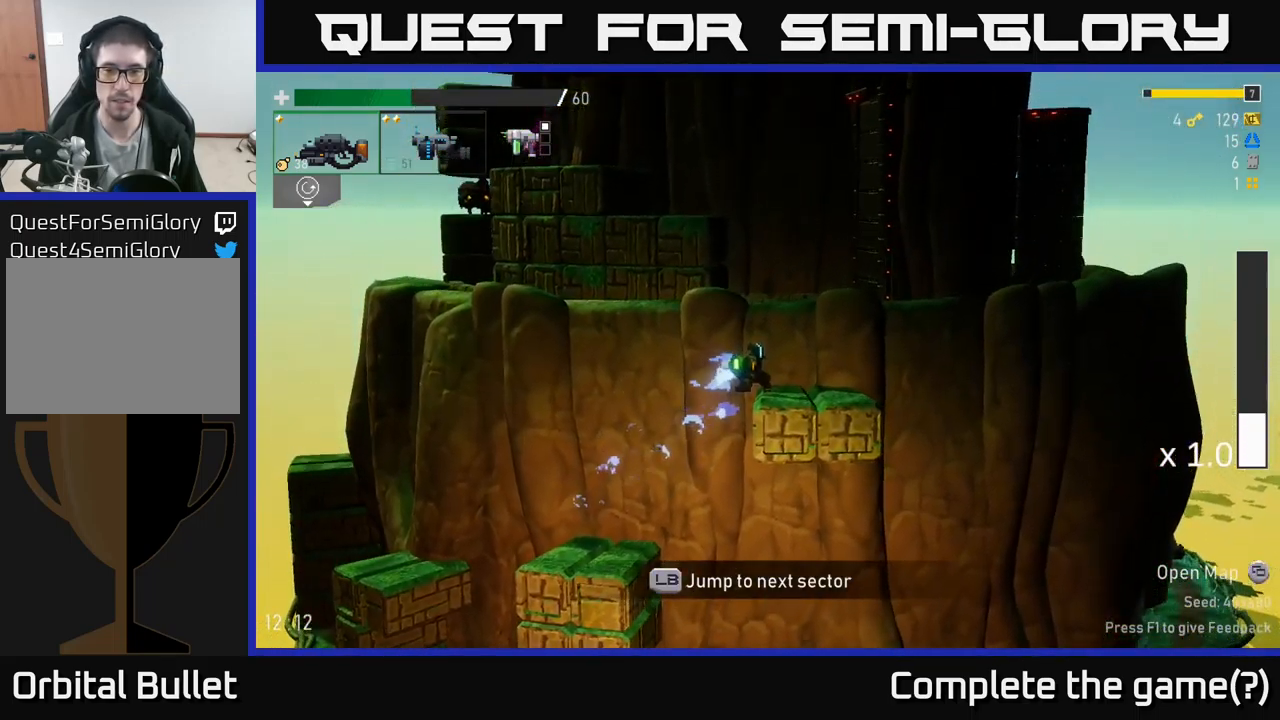
{"buttons": [], "left_stick": "left", "right_stick": "center", "events": [[167, "A", "down"], [167, "left_stick", "left"], [367, "A", "up"]]}
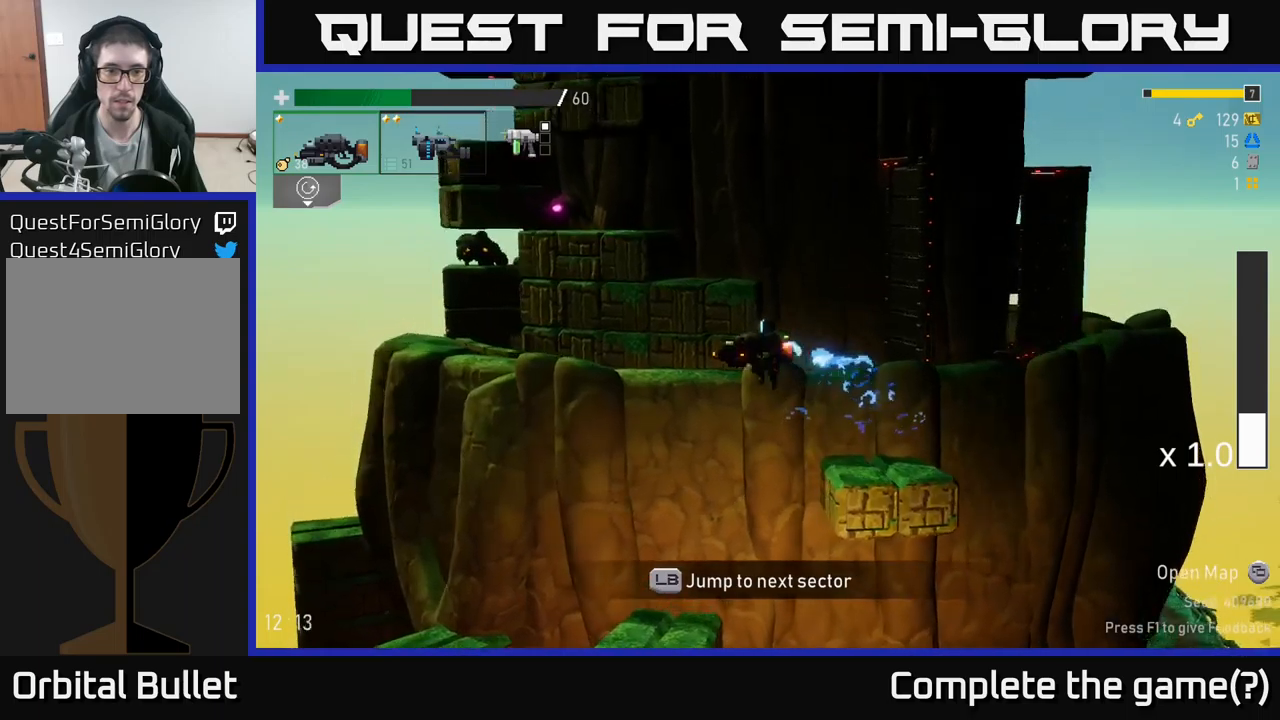
{"buttons": ["A"], "left_stick": "left", "right_stick": "center", "events": [[234, "A", "down"]]}
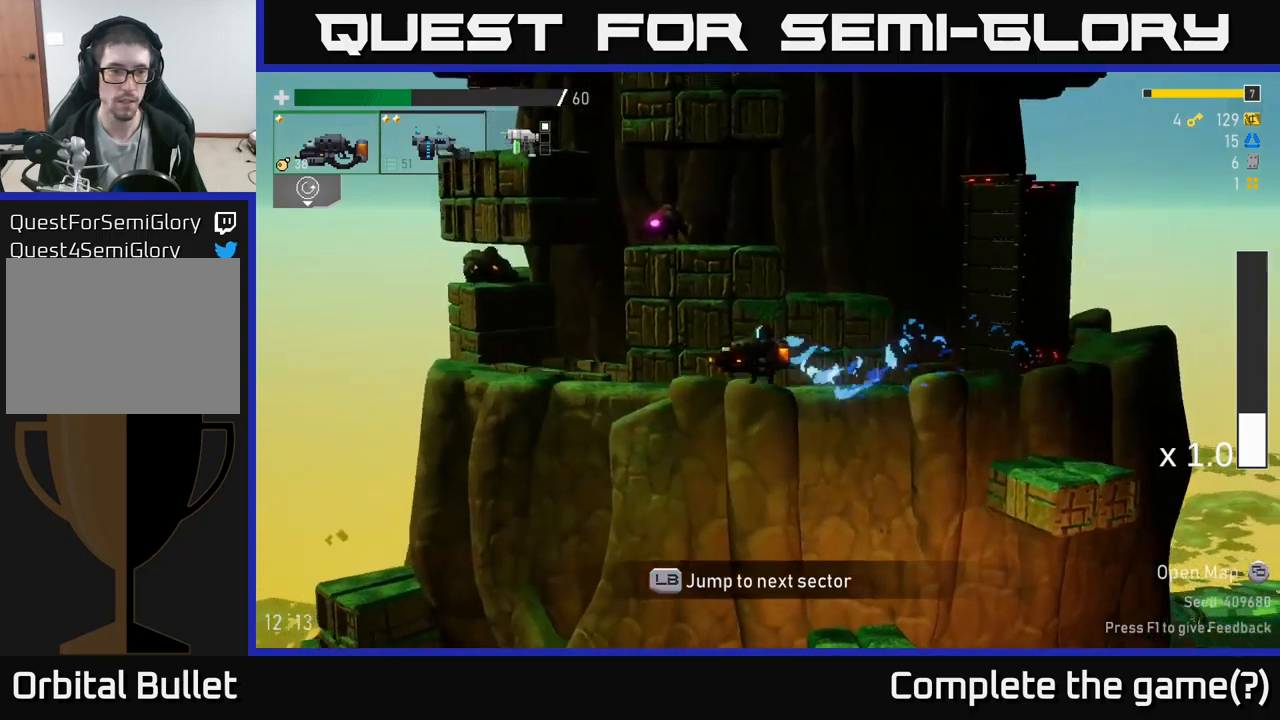
{"buttons": ["A", "X"], "left_stick": "left", "right_stick": "center", "events": [[117, "X", "down"]]}
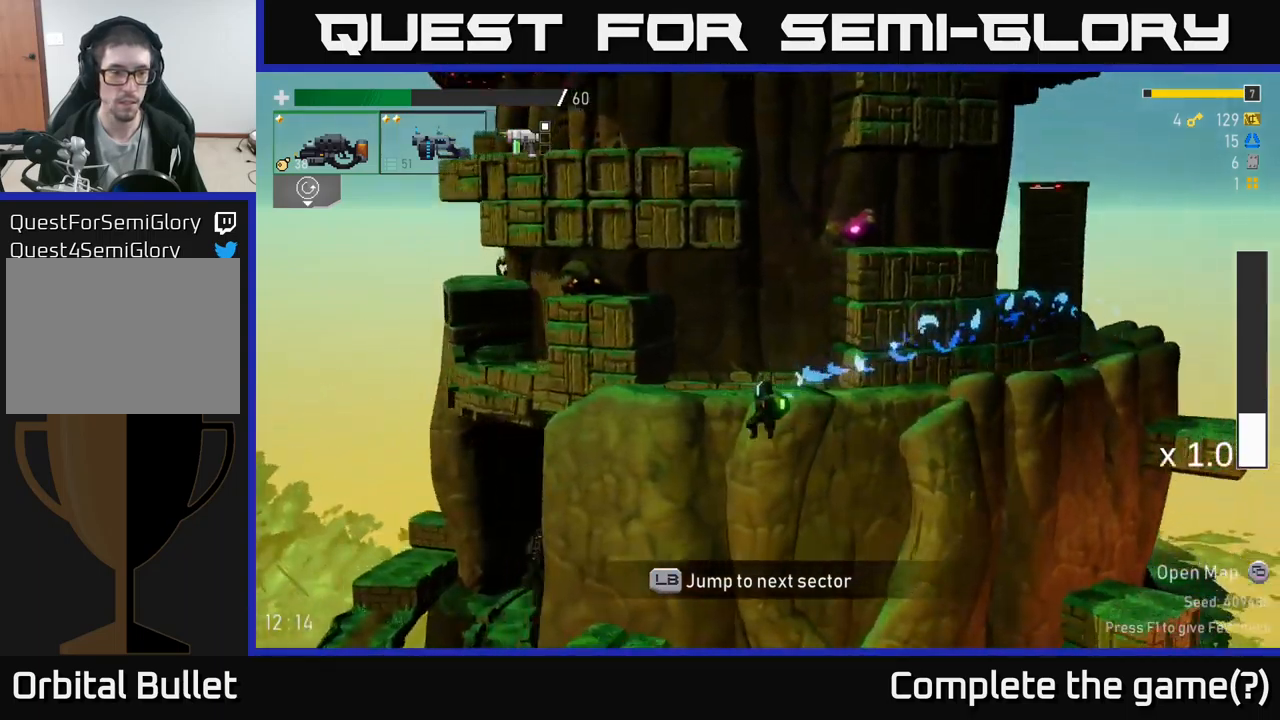
{"buttons": ["A"], "left_stick": "left", "right_stick": "center", "events": [[17, "A", "up"], [17, "X", "up"], [467, "A", "down"]]}
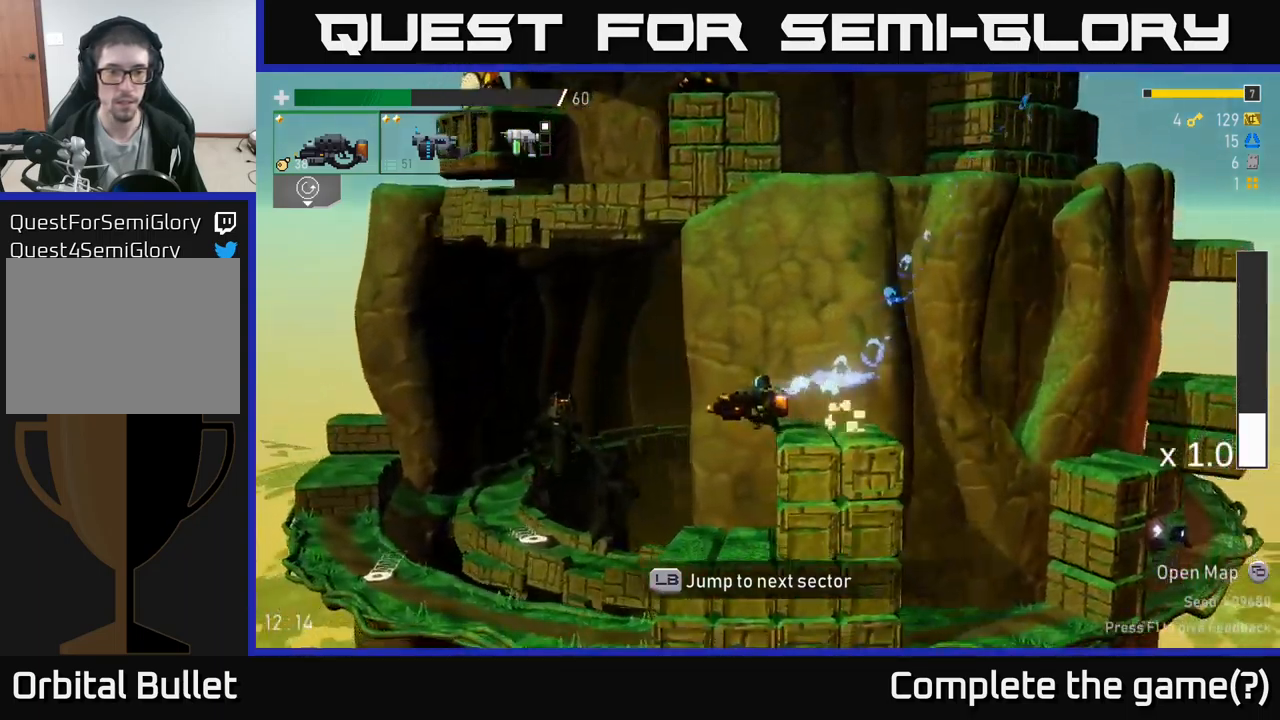
{"buttons": [], "left_stick": "left", "right_stick": "center", "events": [[34, "X", "down"], [417, "X", "up"], [450, "A", "up"]]}
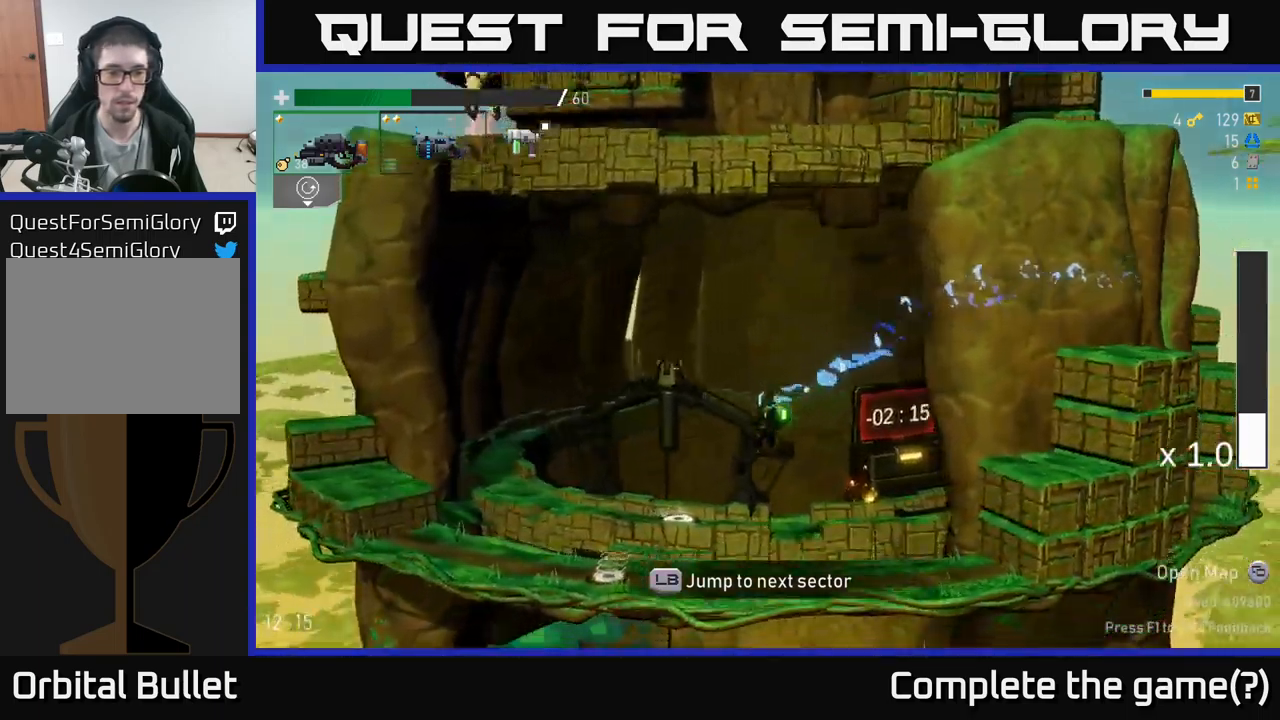
{"buttons": [], "left_stick": "left", "right_stick": "center", "events": [[250, "L1", "down"], [384, "L1", "up"]]}
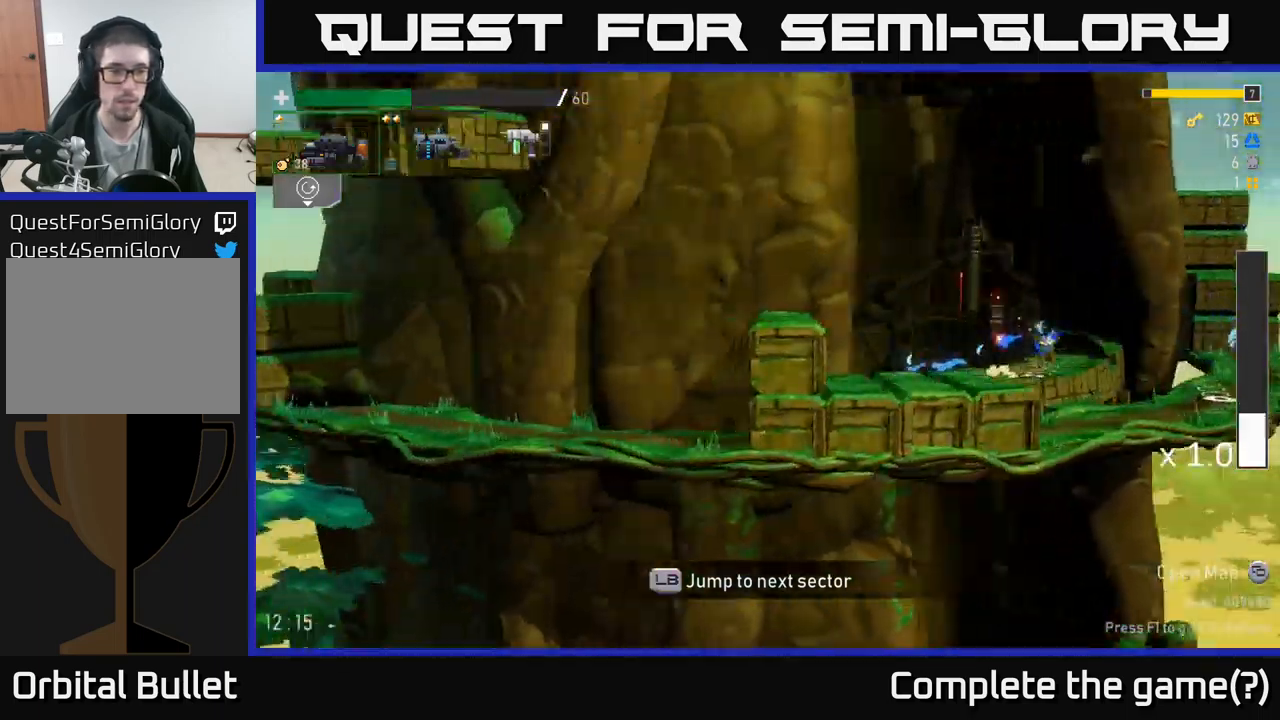
{"buttons": [], "left_stick": "center", "right_stick": "center", "events": [[100, "left_stick", "center"]]}
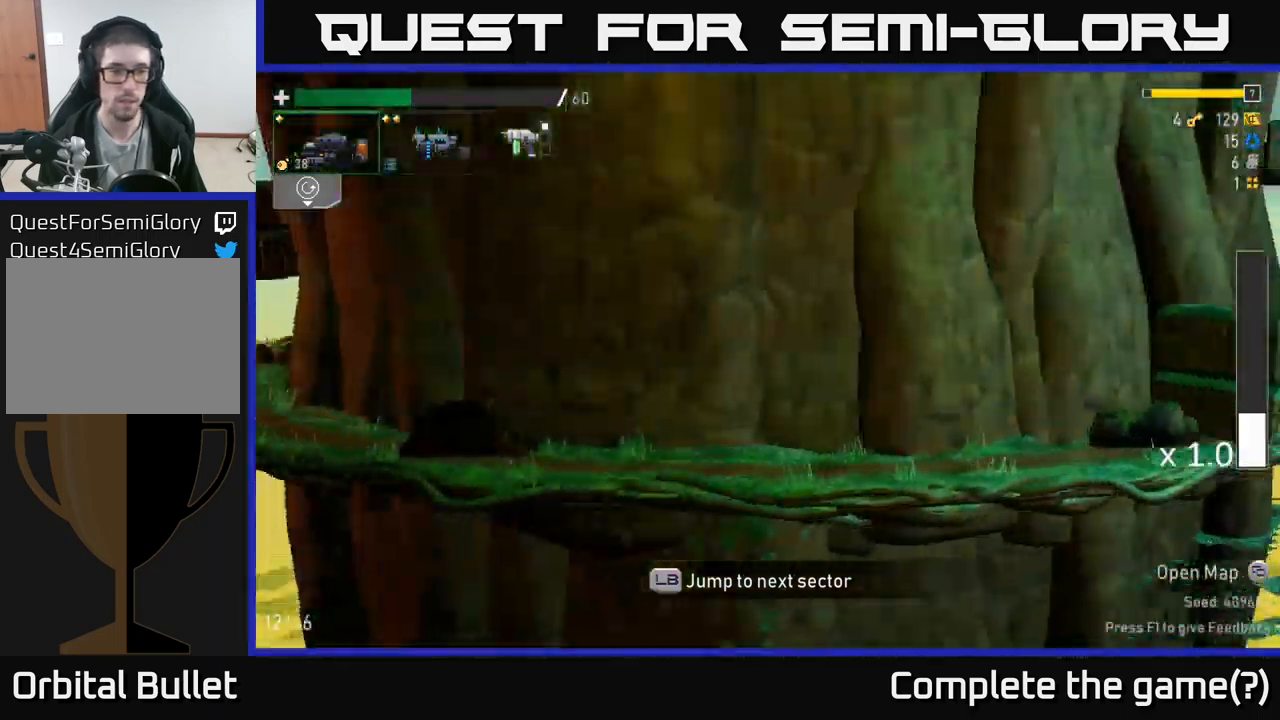
{"buttons": [], "left_stick": "up-left", "right_stick": "center", "events": [[100, "left_stick", "left"], [434, "left_stick", "up-left"]]}
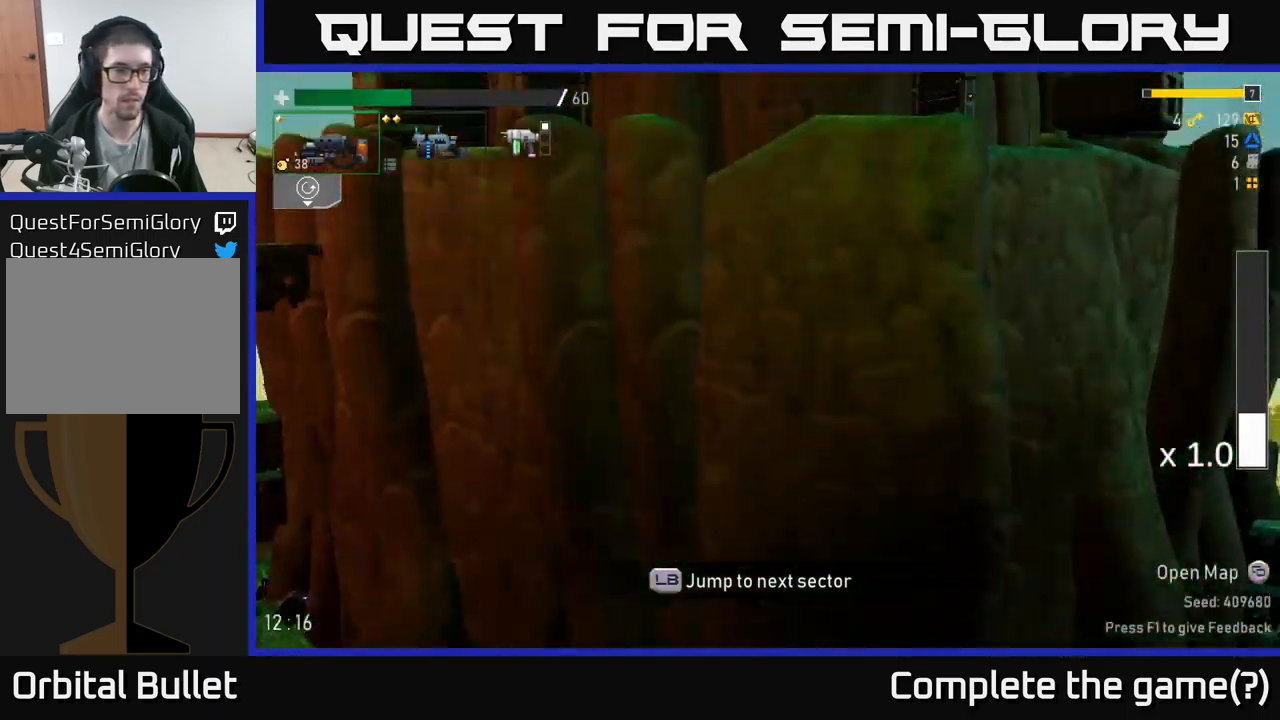
{"buttons": [], "left_stick": "left", "right_stick": "center", "events": [[34, "left_stick", "left"]]}
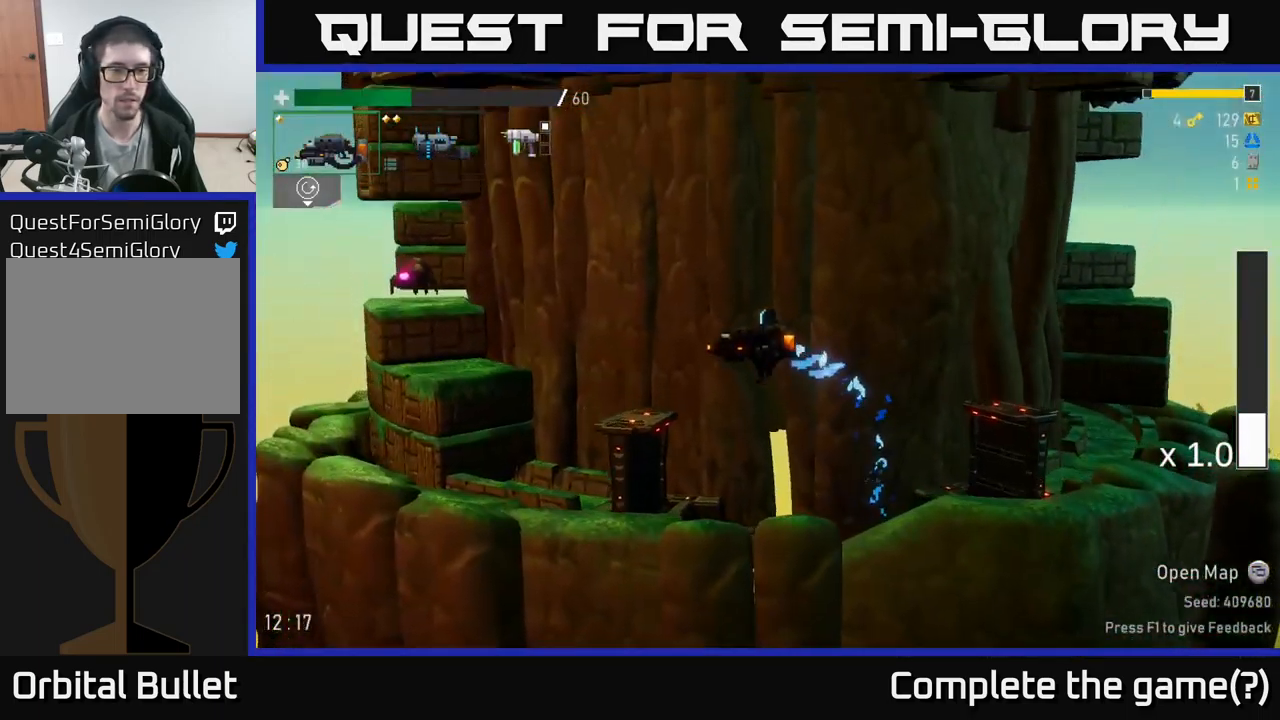
{"buttons": ["A"], "left_stick": "left", "right_stick": "center", "events": [[384, "A", "down"]]}
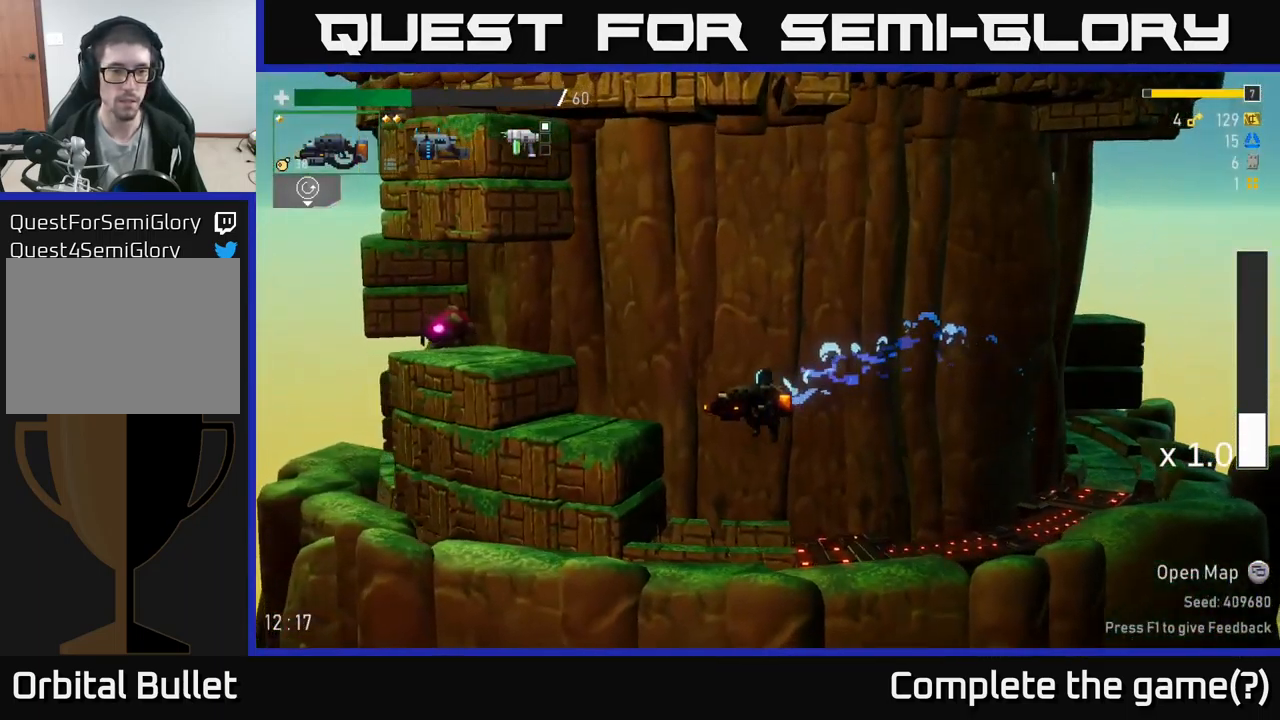
{"buttons": ["R2"], "left_stick": "left", "right_stick": "center", "events": [[17, "R2", "down"], [34, "A", "up"]]}
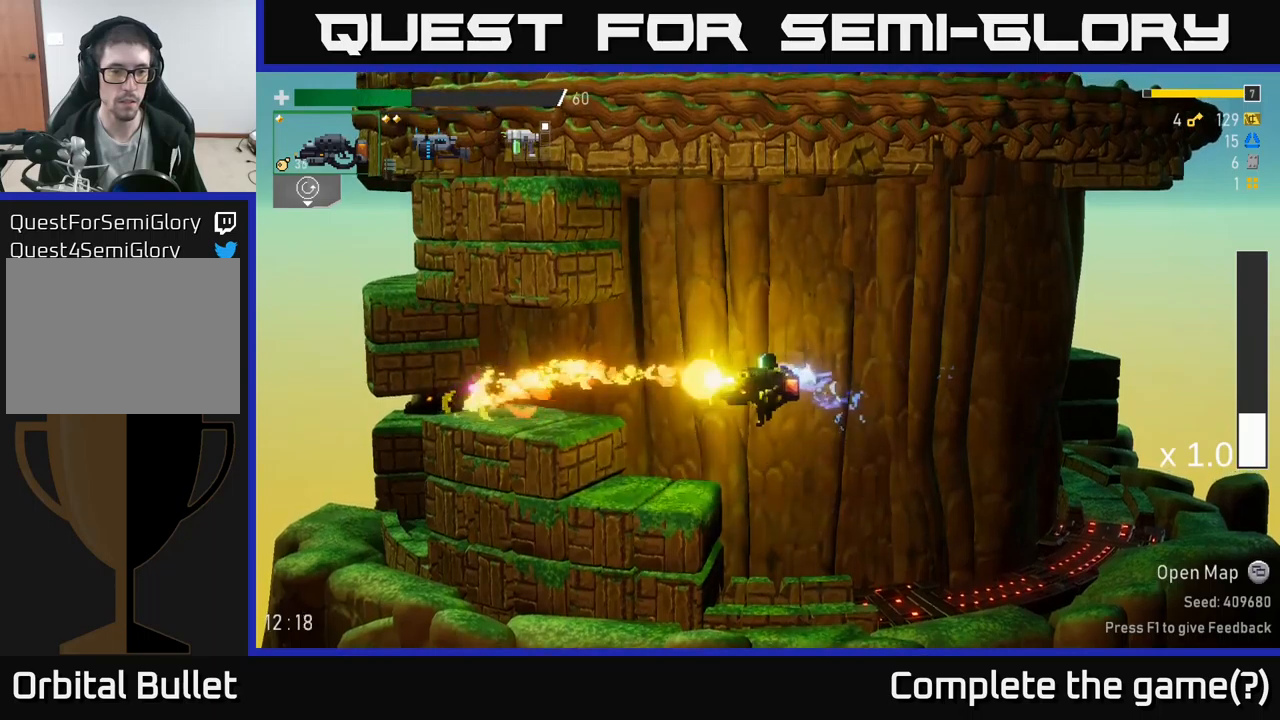
{"buttons": [], "left_stick": "left", "right_stick": "center", "events": [[17, "R2", "up"], [83, "R2", "down"], [250, "R2", "up"]]}